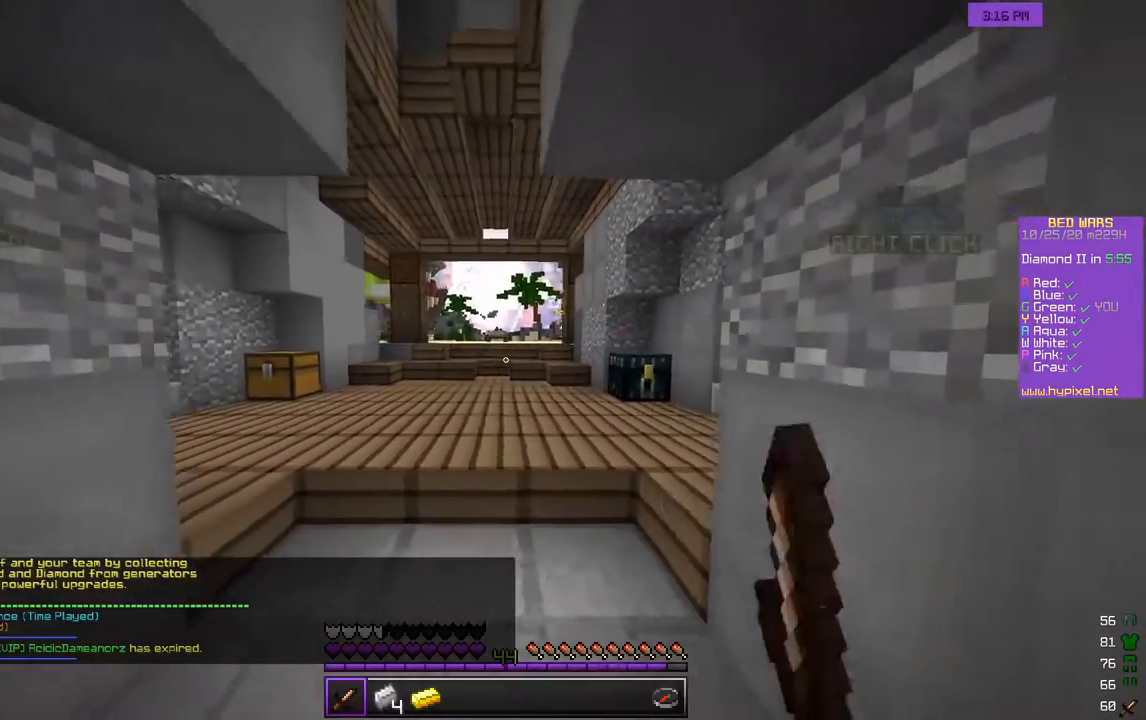
Gameplay with keyboard and mouse; each line is a JSON object with the keys and mouse buttons held at the frame after it. "events" lists presses ("down") and releases ("up") of "a", "d", "s", "w", "mouse_left" and "mouse_right" between this image and that frame as [ms after this image, input, new state], when the widget could be followed in between. "mouse_left", "mouse_right" = the "left", "right" buttons of the "mouse" list. No other keys are recorded. Fast repeated clicks can show as one long hold. Mouse movement is not recorded.
{"keys": ["d", "w"], "mouse": ["left"], "events": [[50, "a", "down"], [83, "d", "up"], [133, "w", "up"], [167, "s", "down"], [300, "a", "up"], [300, "d", "down"], [367, "s", "up"], [417, "w", "down"]]}
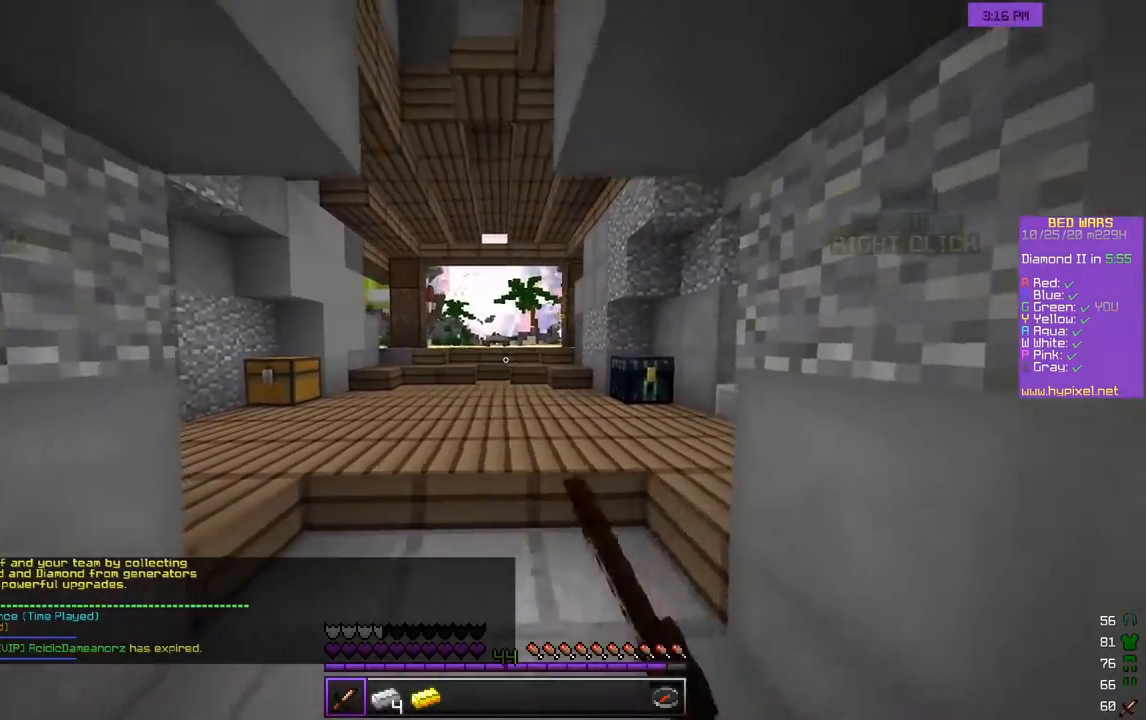
{"keys": ["d", "w"], "mouse": ["left"], "events": [[67, "a", "down"], [67, "d", "up"], [117, "w", "up"], [217, "s", "down"], [317, "d", "down"], [350, "a", "up"], [350, "s", "up"], [417, "mouse_left", "up"], [450, "mouse_left", "down"], [467, "w", "down"]]}
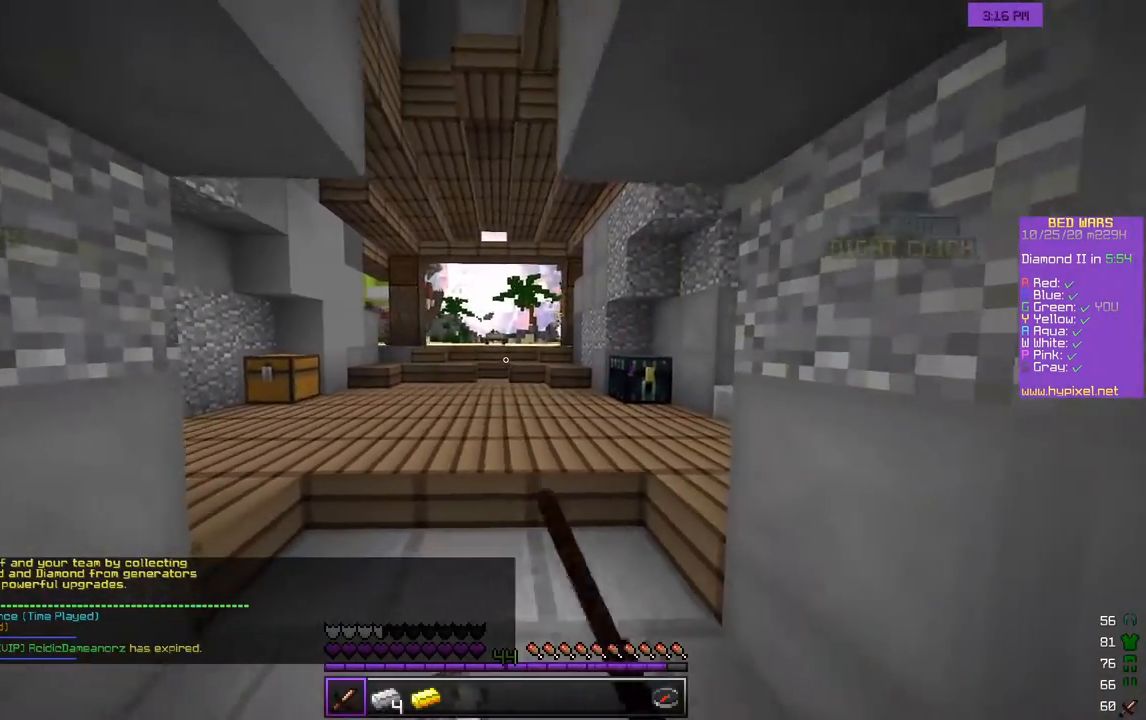
{"keys": ["d"], "mouse": [], "events": [[67, "a", "down"], [67, "d", "up"], [67, "mouse_left", "up"], [100, "mouse_left", "down"], [133, "w", "up"], [267, "mouse_left", "up"], [283, "s", "down"], [333, "a", "up"], [400, "d", "down"], [433, "s", "up"]]}
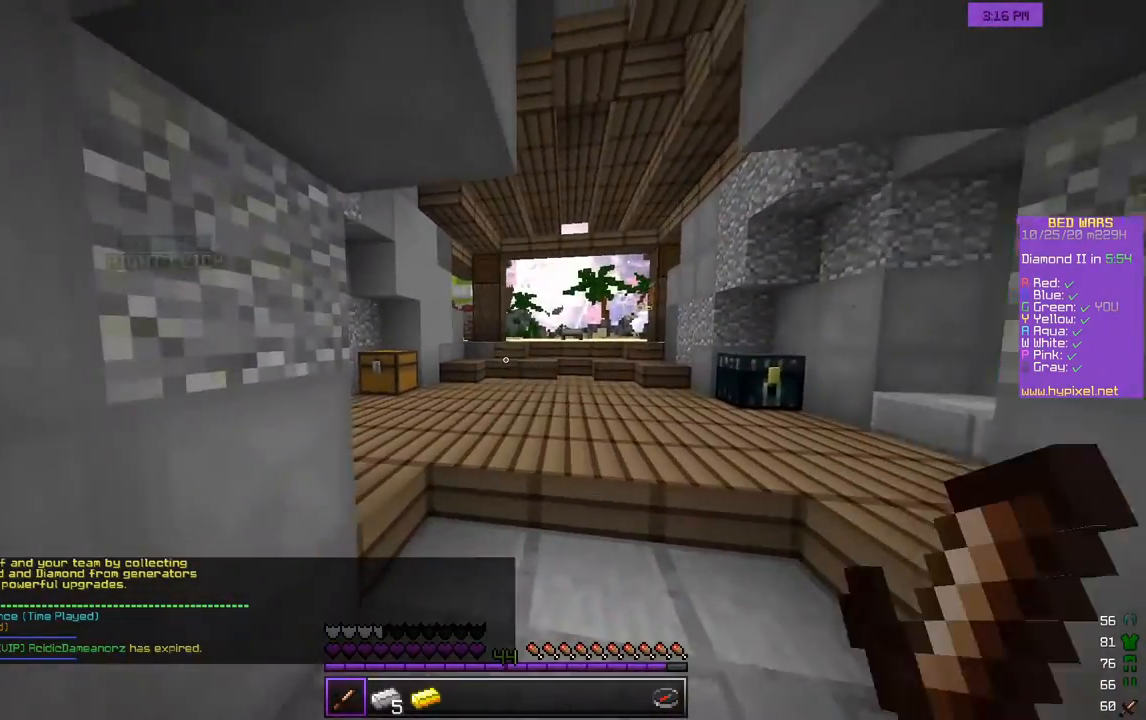
{"keys": ["d"], "mouse": ["left"], "events": [[33, "w", "down"], [117, "d", "up"], [133, "a", "down"], [183, "w", "up"], [250, "s", "down"], [350, "a", "up"], [350, "d", "down"], [433, "s", "up"], [467, "mouse_left", "down"]]}
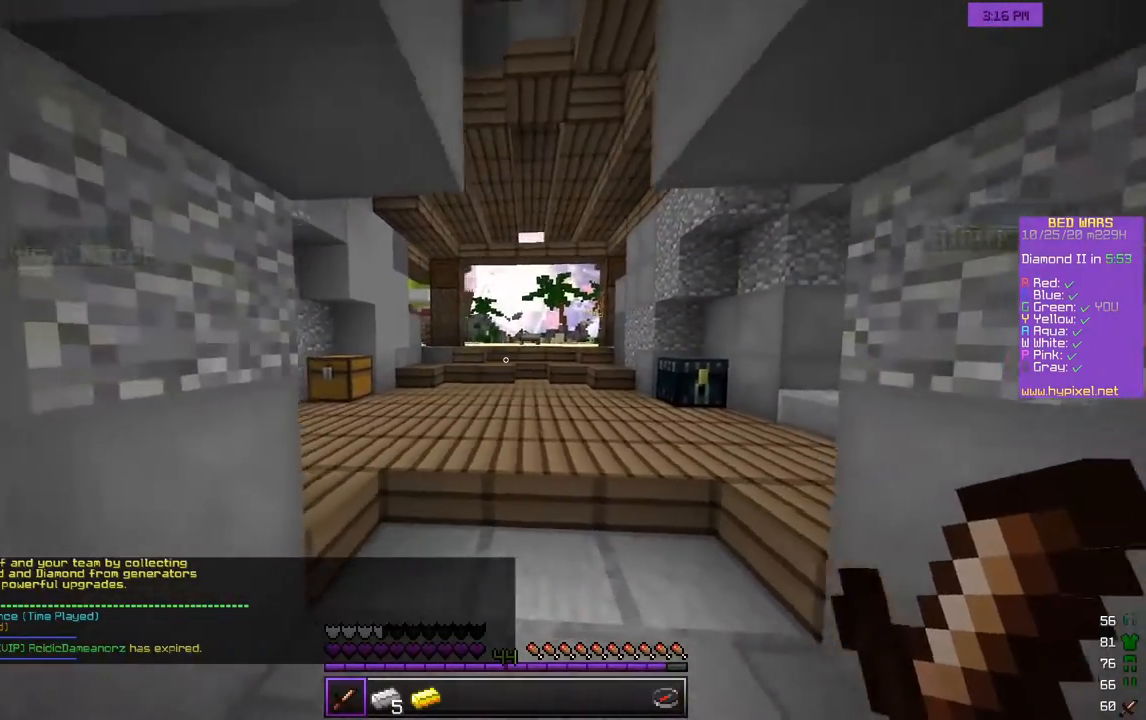
{"keys": ["d", "w"], "mouse": ["left"], "events": [[17, "w", "down"], [100, "a", "down"], [133, "d", "up"], [167, "w", "up"], [250, "s", "down"], [333, "d", "down"], [350, "a", "up"], [417, "s", "up"], [450, "w", "down"]]}
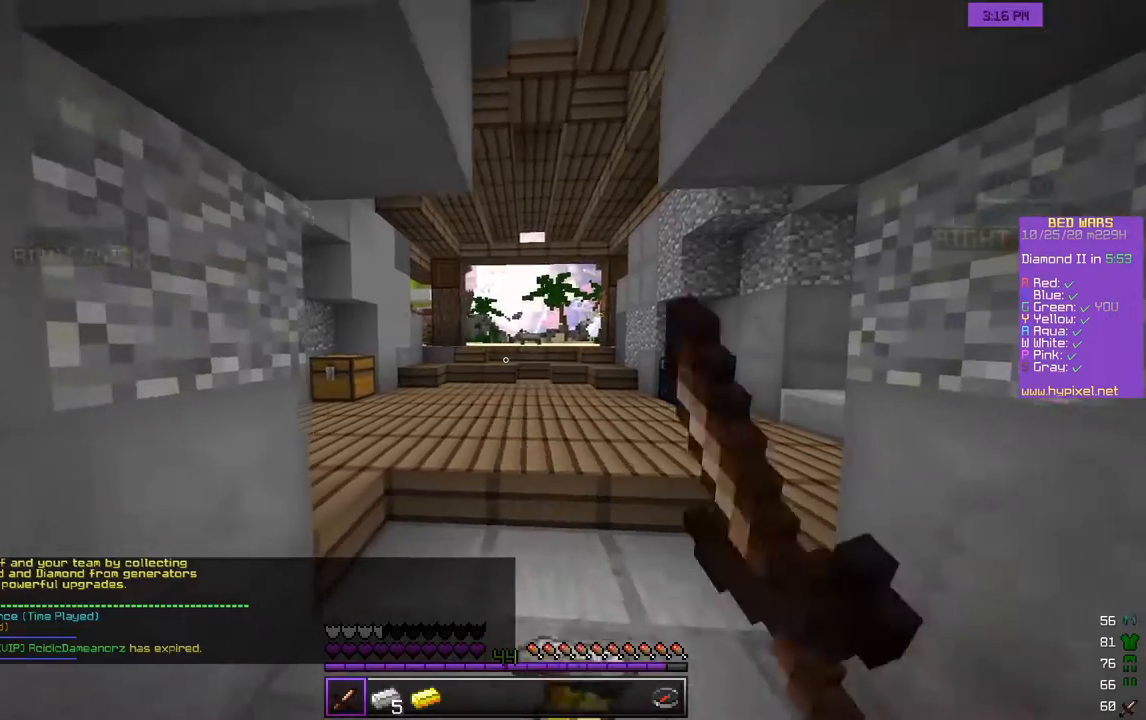
{"keys": [], "mouse": [], "events": [[33, "a", "down"], [50, "mouse_left", "up"], [67, "d", "up"], [117, "w", "up"], [150, "a", "up"]]}
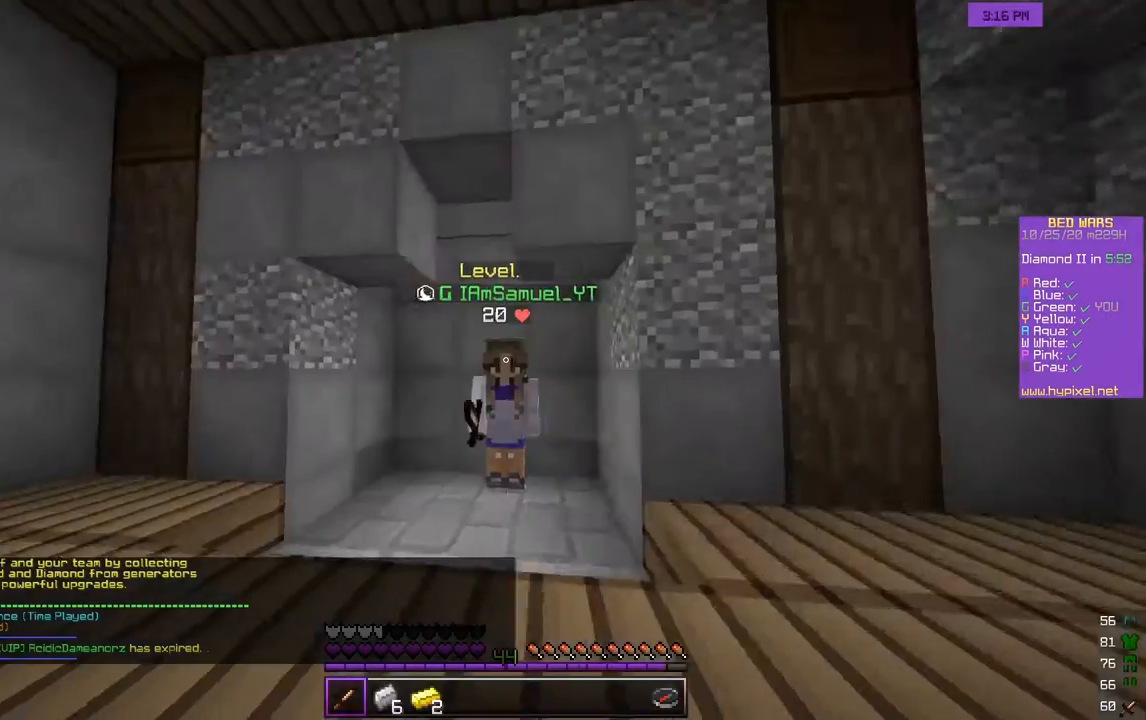
{"keys": [], "mouse": [], "events": []}
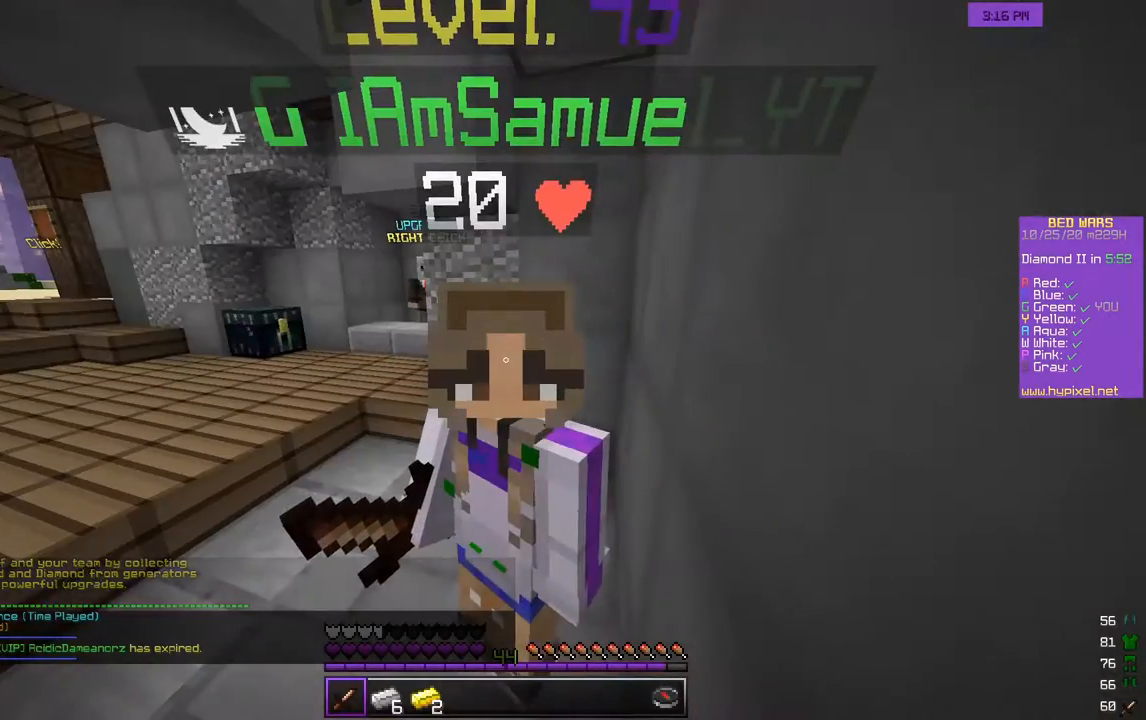
{"keys": [], "mouse": [], "events": []}
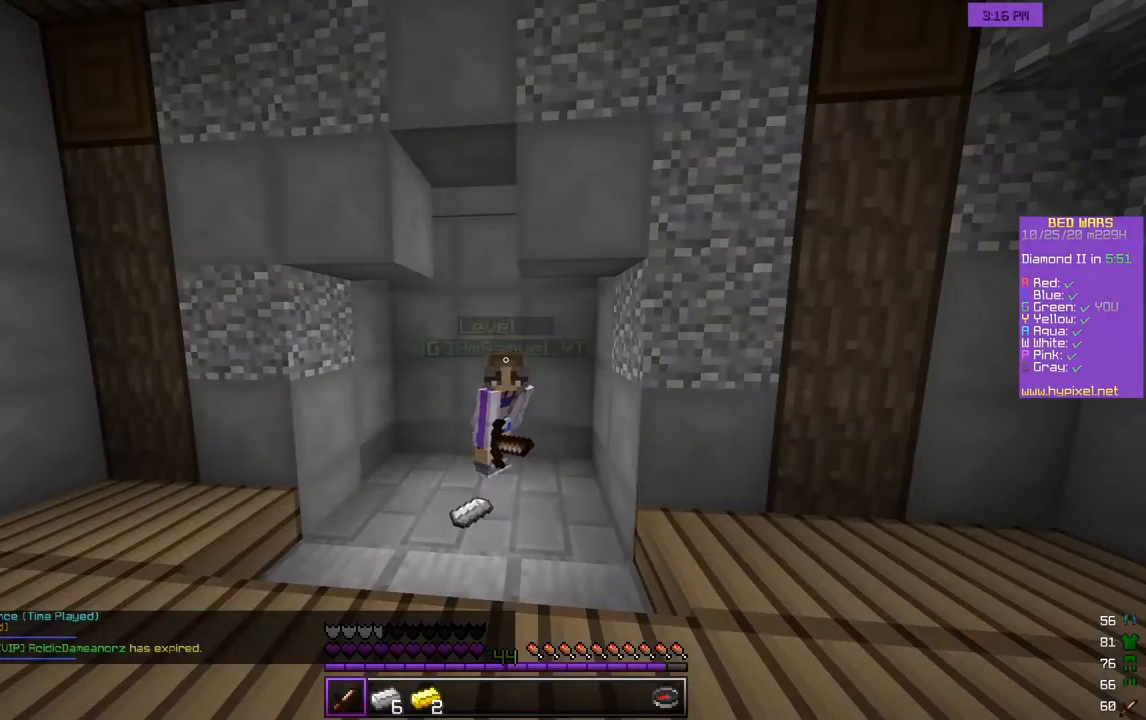
{"keys": [], "mouse": [], "events": []}
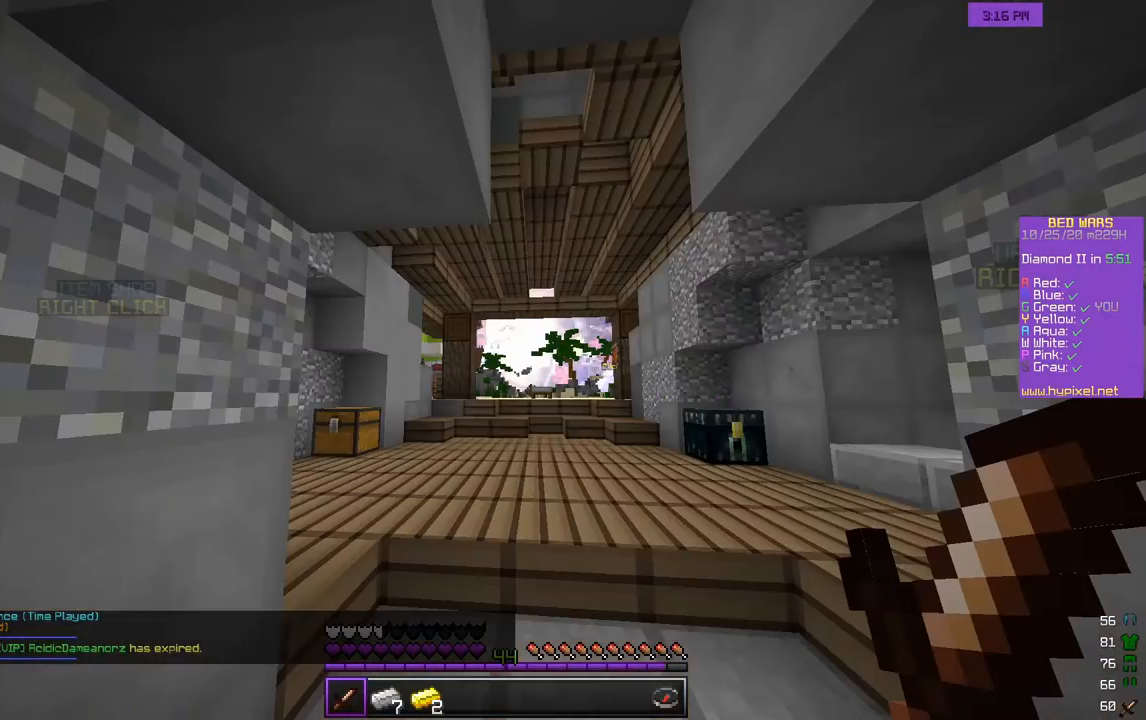
{"keys": ["d", "s"], "mouse": ["left"], "events": [[100, "w", "down"], [250, "w", "up"], [267, "a", "down"], [267, "mouse_left", "down"], [317, "s", "down"], [417, "d", "down"], [467, "a", "up"]]}
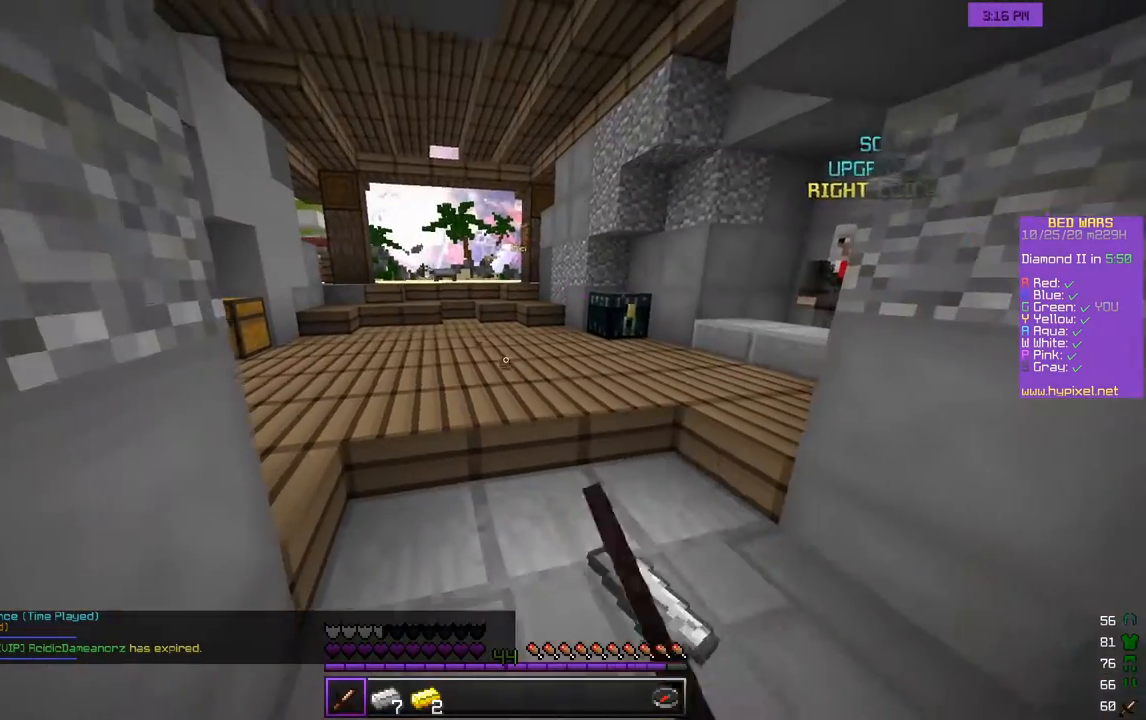
{"keys": ["d", "w"], "mouse": [], "events": [[50, "s", "up"], [67, "w", "down"], [133, "a", "down"], [200, "d", "up"], [267, "w", "up"], [283, "s", "down"], [350, "d", "down"], [350, "mouse_left", "up"], [400, "a", "up"], [467, "s", "up"], [500, "w", "down"]]}
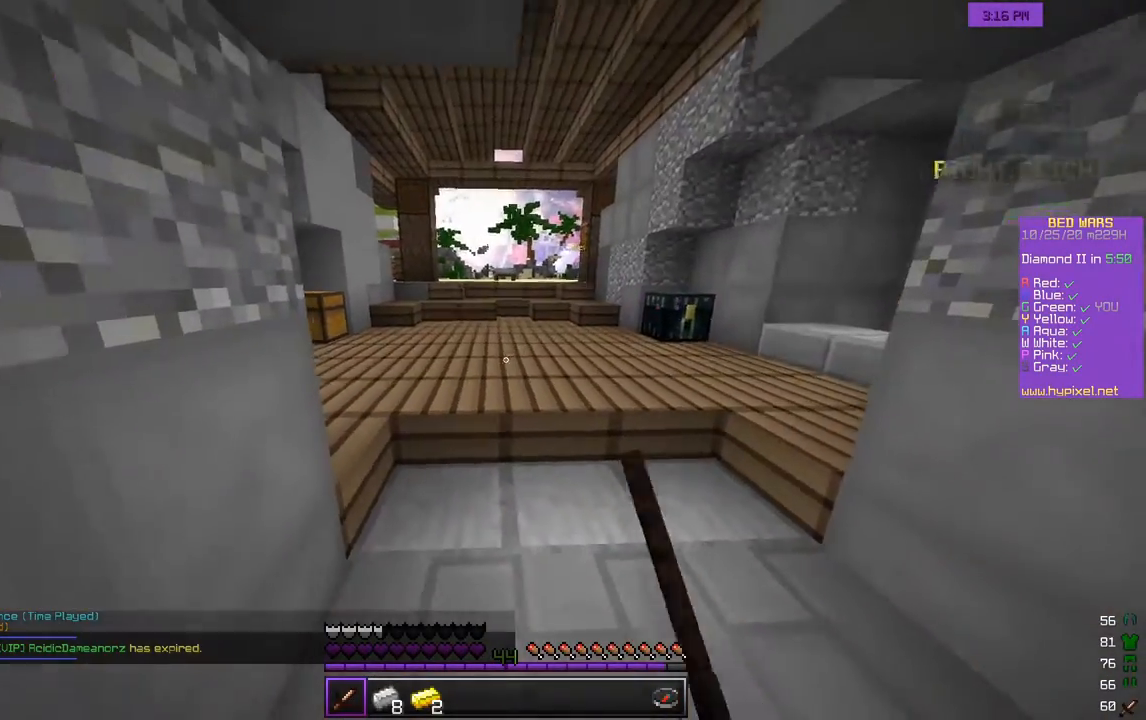
{"keys": ["d"], "mouse": ["left"], "events": [[117, "a", "down"], [167, "d", "up"], [200, "w", "up"], [267, "s", "down"], [317, "mouse_left", "down"], [350, "a", "up"], [383, "d", "down"], [450, "s", "up"]]}
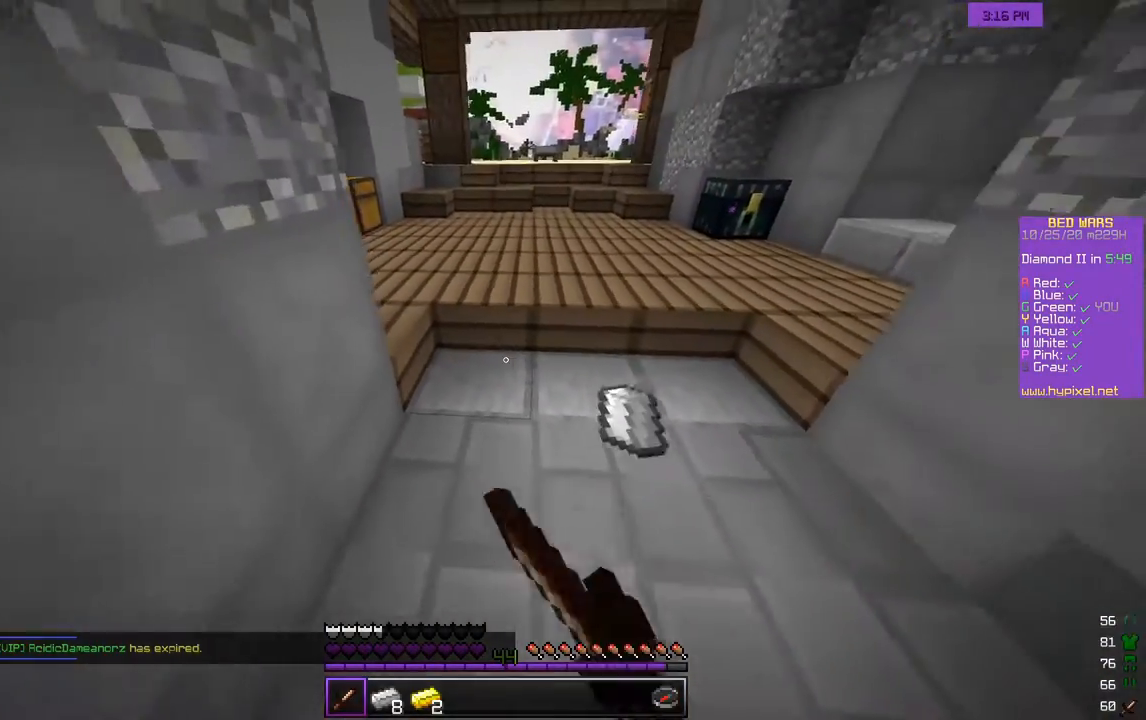
{"keys": ["d"], "mouse": ["left"], "events": [[33, "w", "down"], [83, "a", "down"], [200, "d", "up"], [200, "w", "up"], [217, "s", "down"], [300, "a", "up"], [383, "d", "down"], [467, "s", "up"]]}
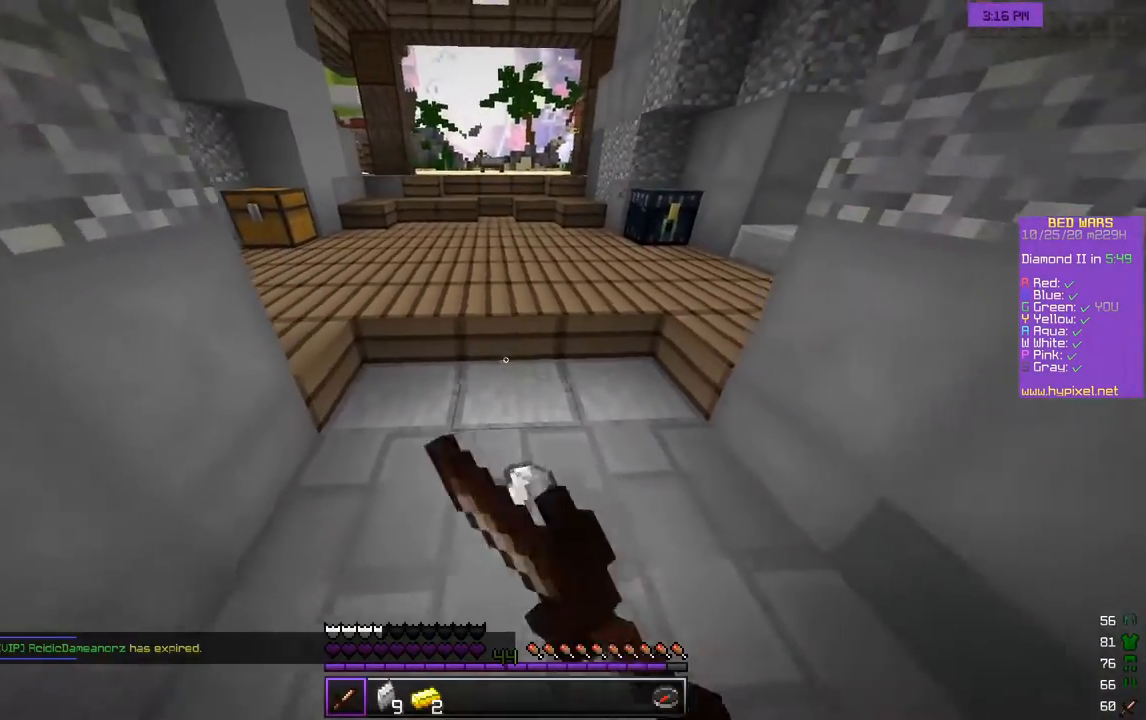
{"keys": ["d", "s"], "mouse": [], "events": [[17, "w", "down"], [117, "a", "down"], [150, "d", "up"], [200, "w", "up"], [250, "s", "down"], [350, "a", "up"], [350, "mouse_left", "up"], [500, "d", "down"]]}
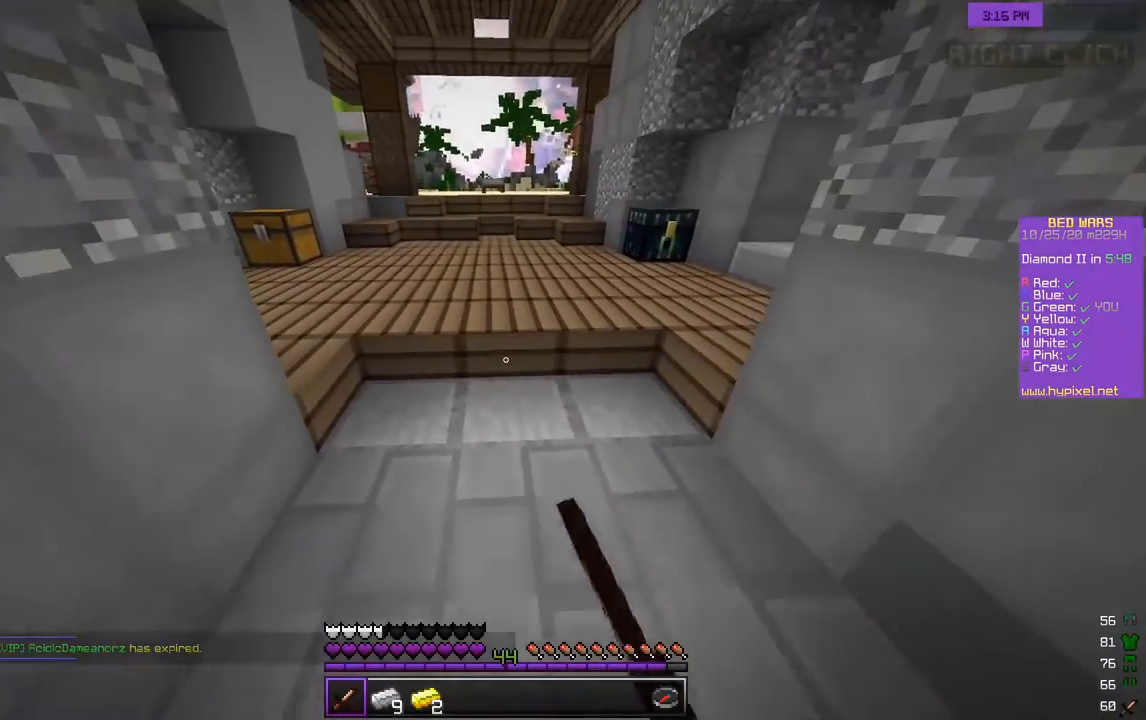
{"keys": ["d", "s"], "mouse": ["left"], "events": [[50, "s", "up"], [50, "w", "down"], [83, "mouse_left", "down"], [133, "a", "down"], [200, "d", "up"], [233, "w", "up"], [267, "s", "down"], [383, "a", "up"], [400, "d", "down"]]}
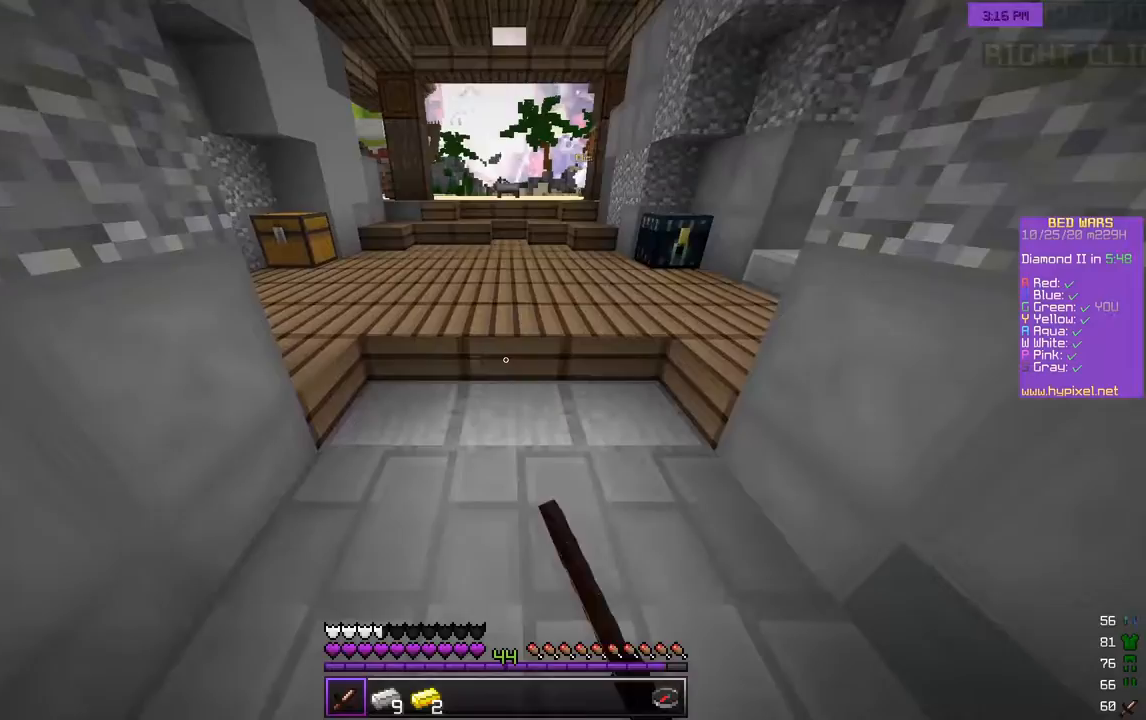
{"keys": ["s"], "mouse": [], "events": [[17, "s", "up"], [83, "w", "down"], [250, "a", "down"], [267, "d", "up"], [317, "w", "up"], [417, "s", "down"], [483, "a", "up"], [483, "mouse_left", "up"]]}
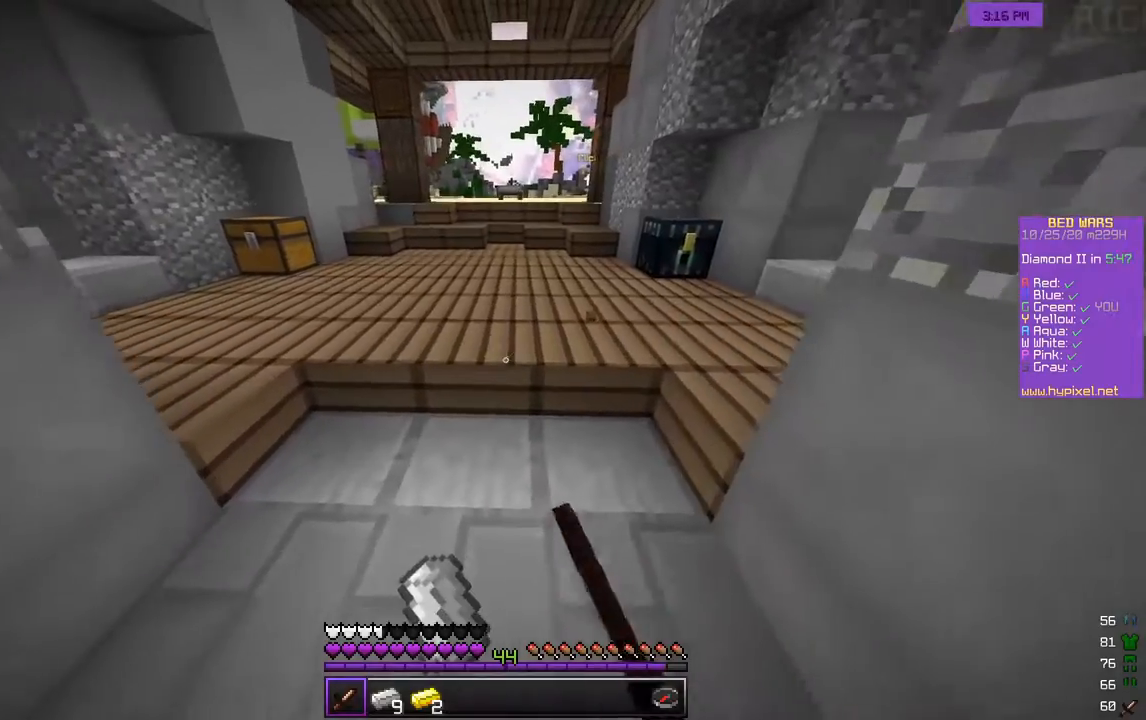
{"keys": ["a"], "mouse": ["left"], "events": [[50, "mouse_left", "down"], [83, "s", "up"], [183, "d", "down"], [333, "d", "up"], [350, "a", "down"]]}
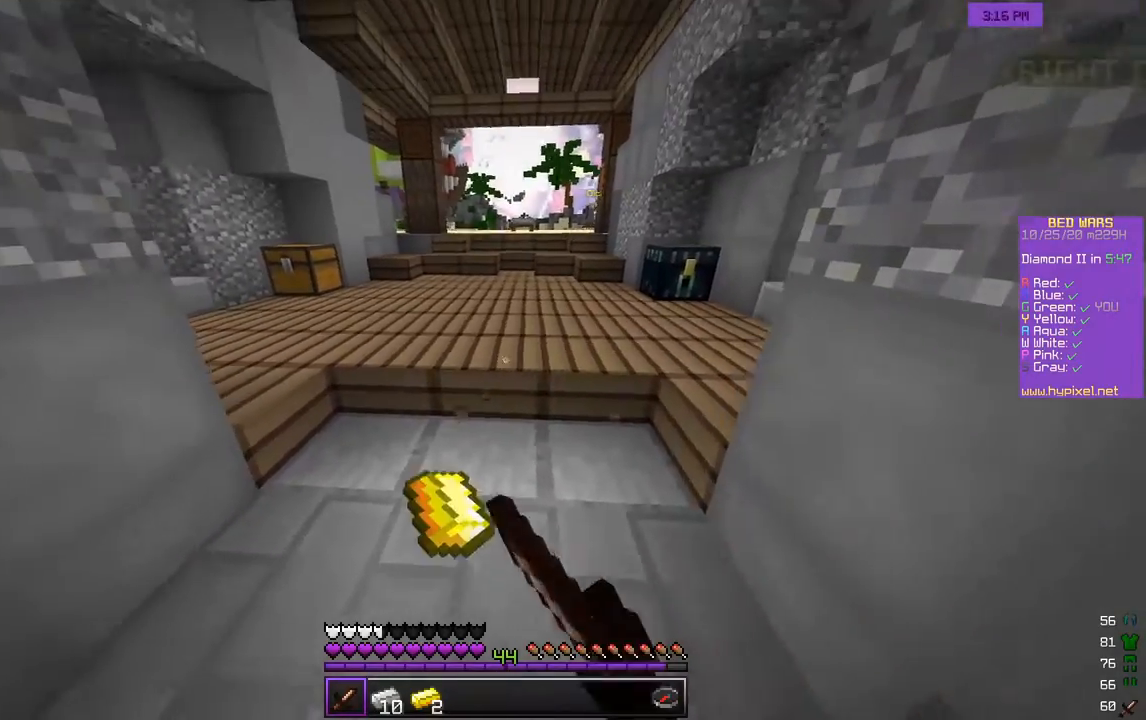
{"keys": [], "mouse": [], "events": [[50, "s", "down"], [150, "d", "down"], [167, "a", "up"], [250, "s", "up"], [267, "w", "down"], [350, "d", "up"], [483, "w", "up"], [500, "mouse_left", "up"]]}
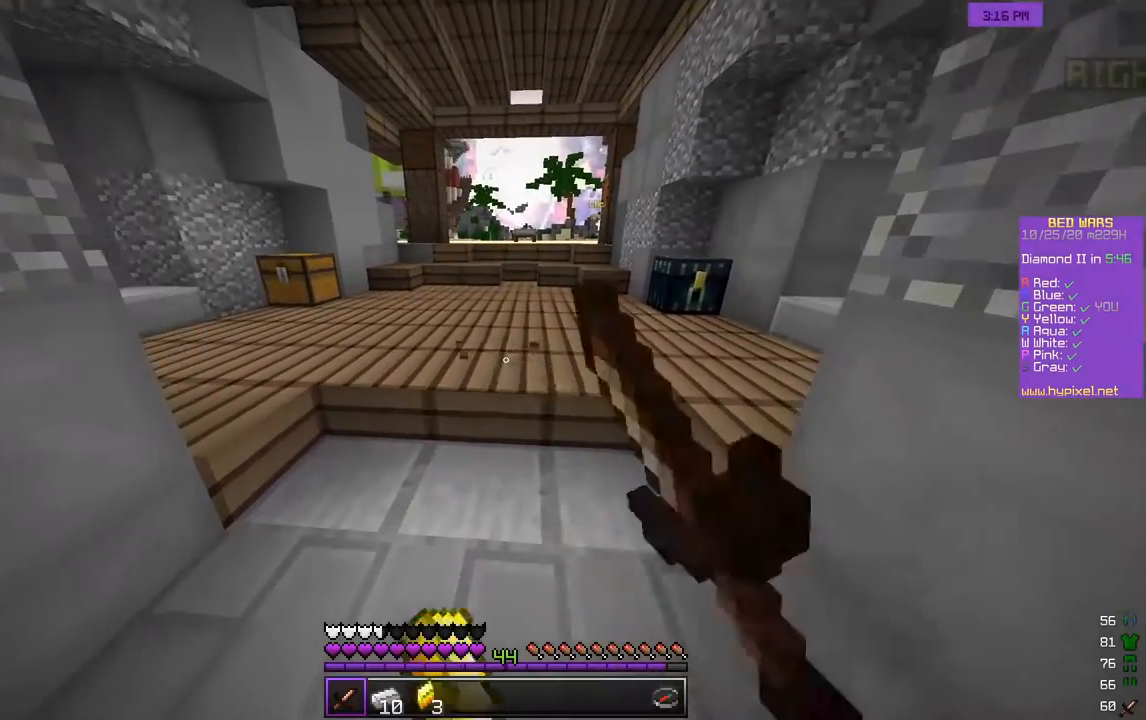
{"keys": ["s"], "mouse": ["left"], "events": [[33, "mouse_left", "down"], [183, "mouse_left", "up"], [200, "a", "down"], [333, "mouse_left", "down"], [350, "a", "up"], [383, "s", "down"]]}
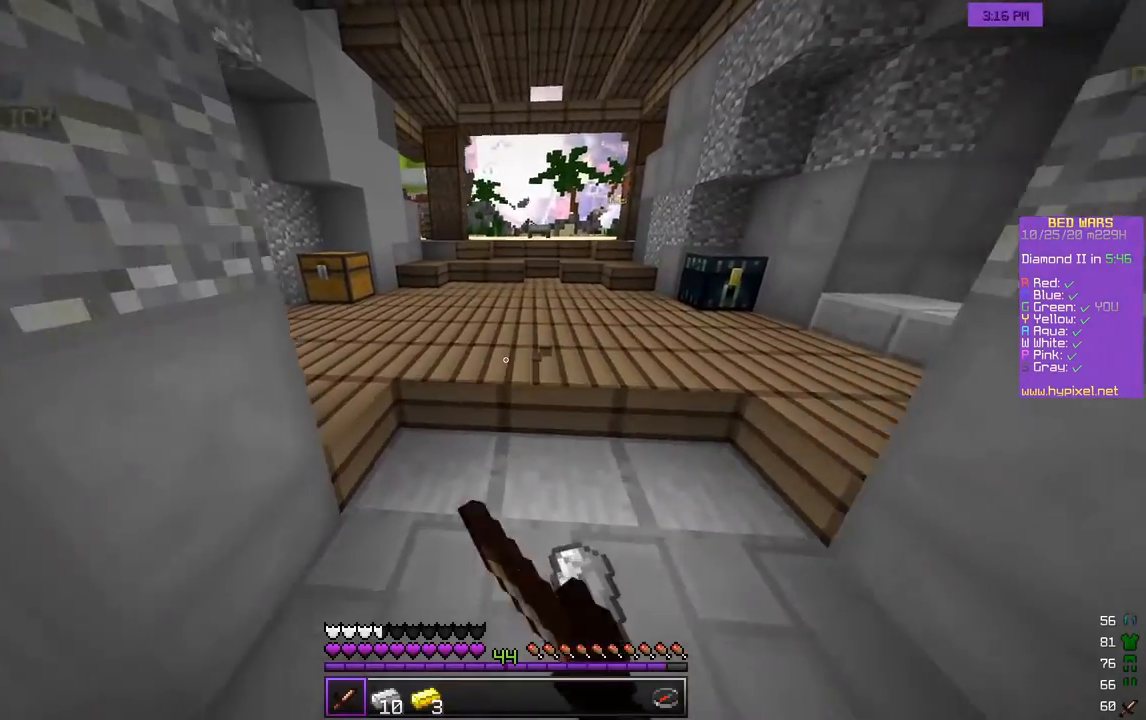
{"keys": [], "mouse": [], "events": [[50, "d", "down"], [67, "s", "up"], [167, "mouse_left", "up"], [200, "d", "up"]]}
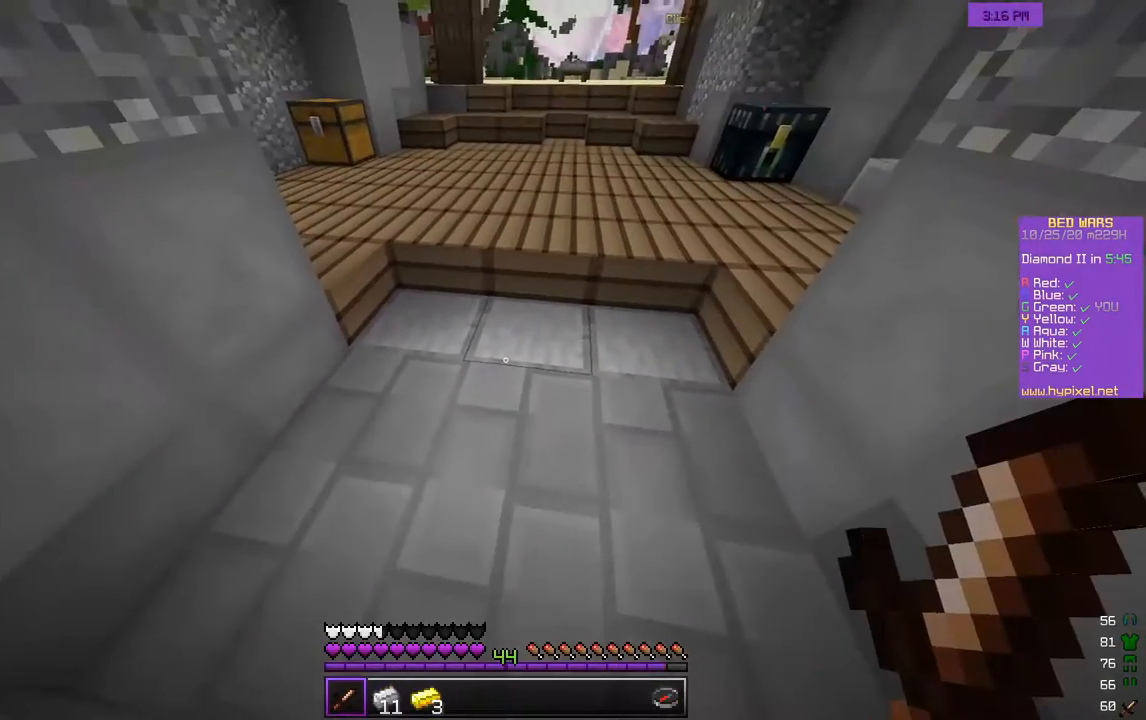
{"keys": ["d", "w"], "mouse": [], "events": [[417, "d", "down"], [450, "w", "down"]]}
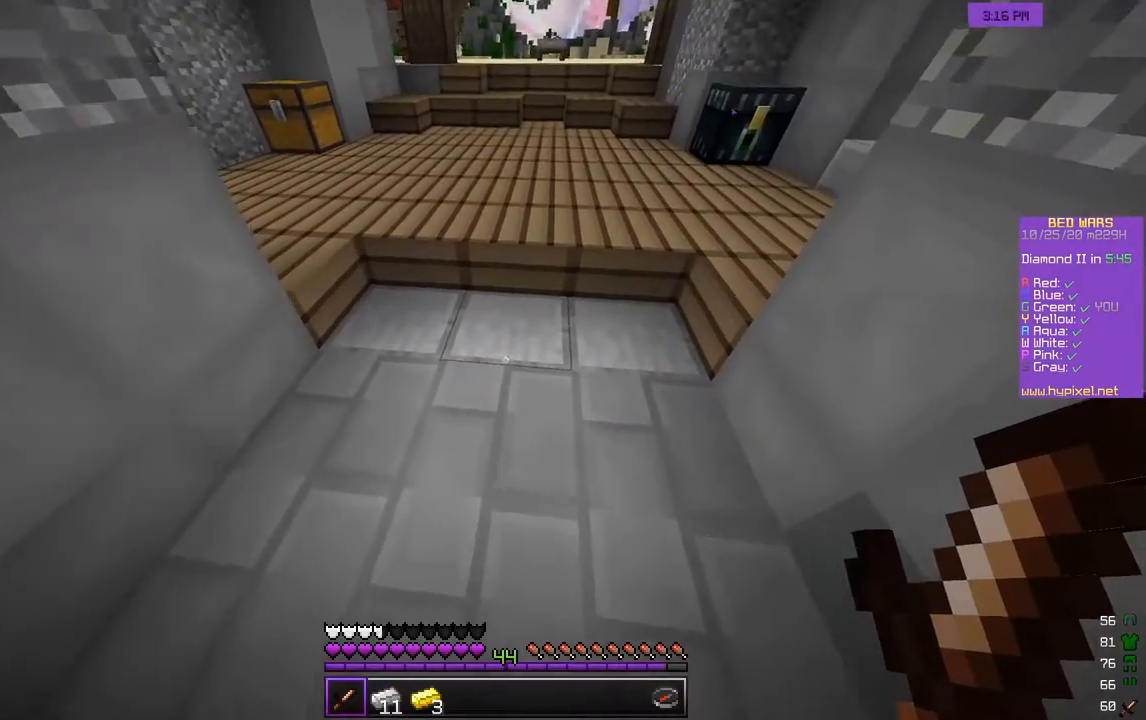
{"keys": [], "mouse": [], "events": [[50, "a", "down"], [83, "d", "up"], [167, "w", "up"], [200, "s", "down"], [300, "a", "up"], [317, "d", "down"], [417, "s", "up"], [500, "d", "up"]]}
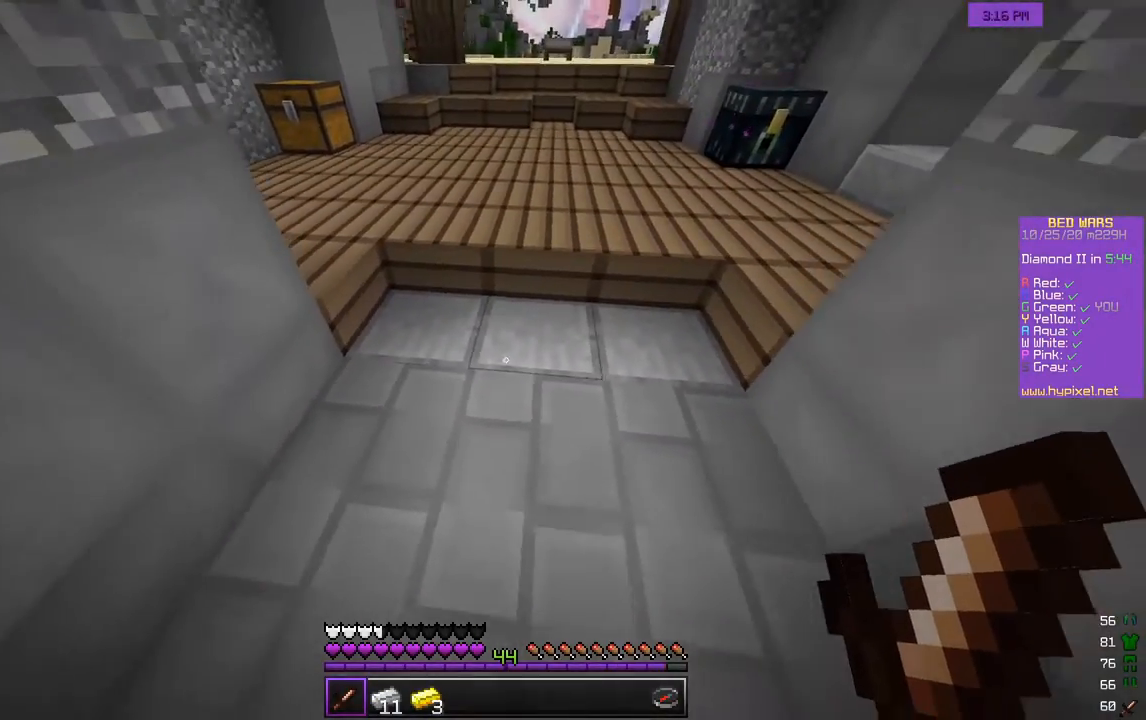
{"keys": [], "mouse": [], "events": []}
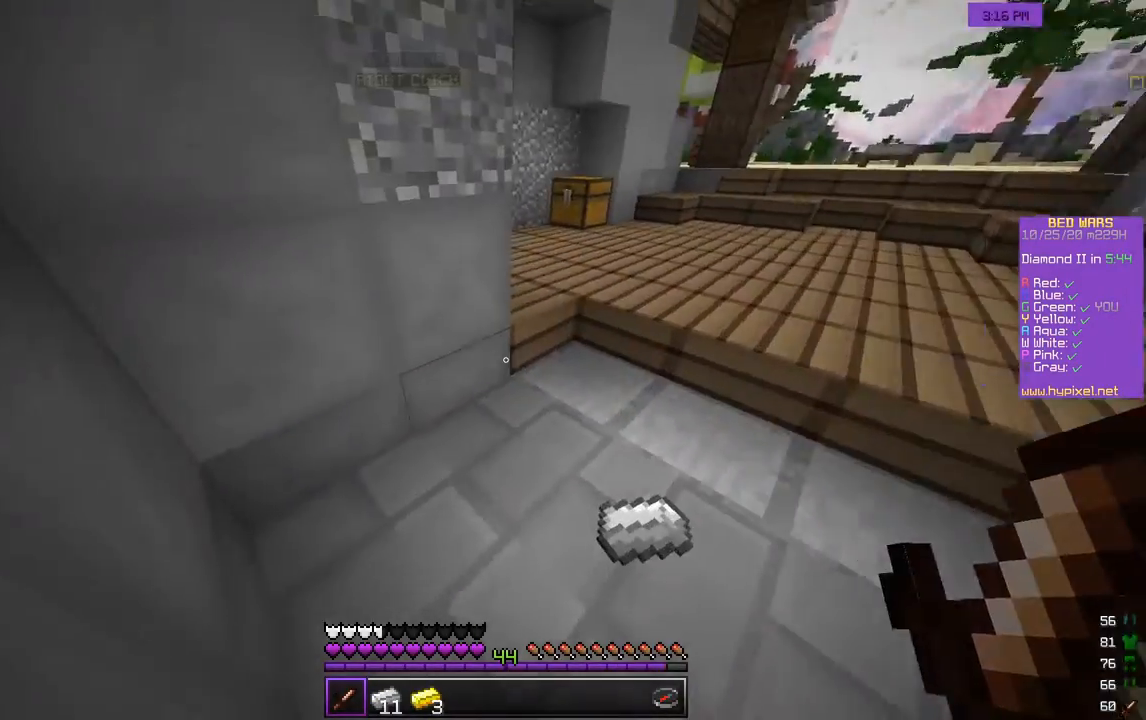
{"keys": ["w"], "mouse": [], "events": [[333, "w", "down"], [433, "w", "up"], [483, "w", "down"]]}
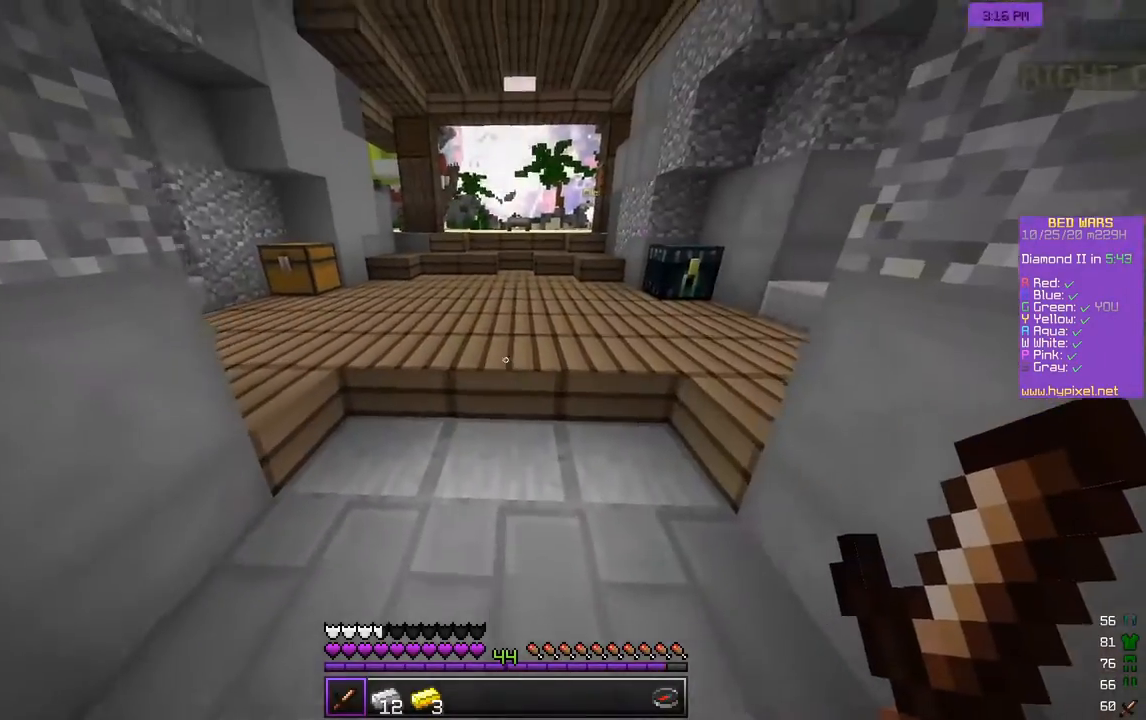
{"keys": ["w"], "mouse": [], "events": []}
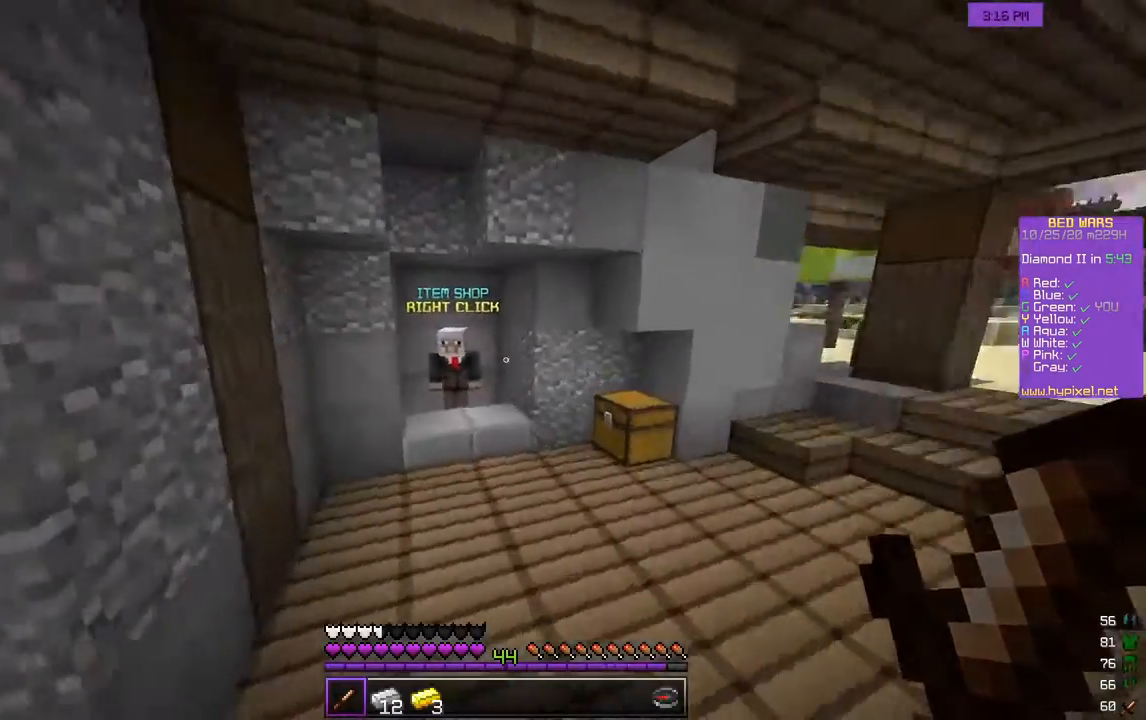
{"keys": ["w"], "mouse": [], "events": [[150, "a", "down"], [317, "a", "up"]]}